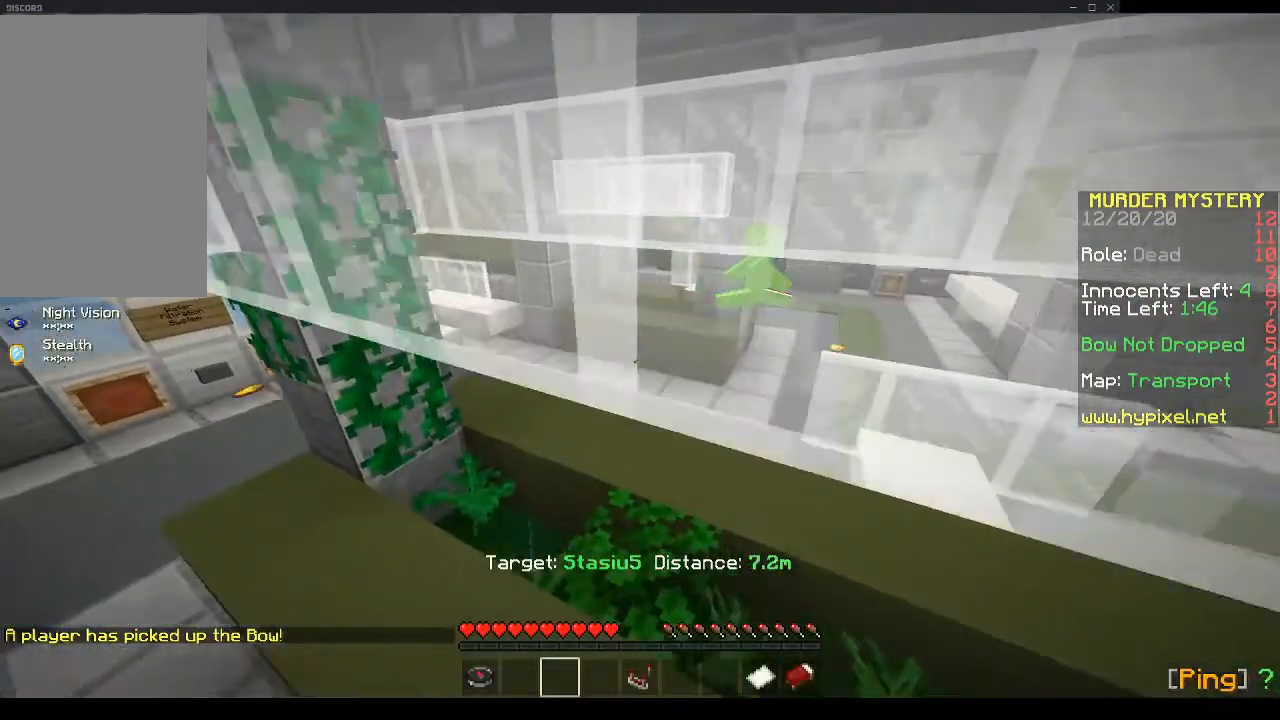
Gameplay with keyboard and mouse; each line is a JSON object with the keys and mouse buttons held at the frame after it. "events" lists presses ("down") and releases ("up") of "a", "d", "s", "space", "w", "mouse_left" and "mouse_right" between this image and that frame as [ms after this image, input, new state], when the widget could be followed in between. "mouse_left", "mouse_right" = the "left", "right" buttons of the "mouse" list. No other keys are recorded. Fast repeated clicks can show as one long hold. Mouse movement is not recorded.
{"keys": ["d", "w"], "mouse": [], "events": []}
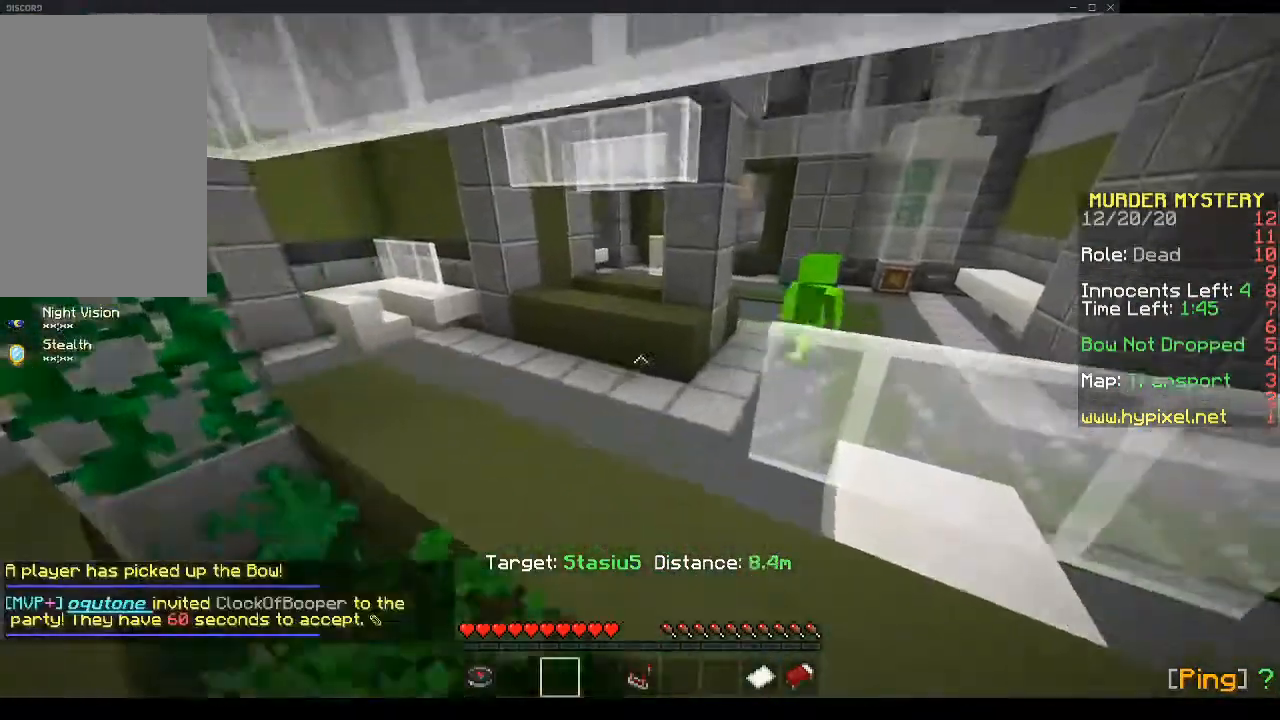
{"keys": ["a", "w"], "mouse": [], "events": [[168, "d", "up"], [268, "a", "down"]]}
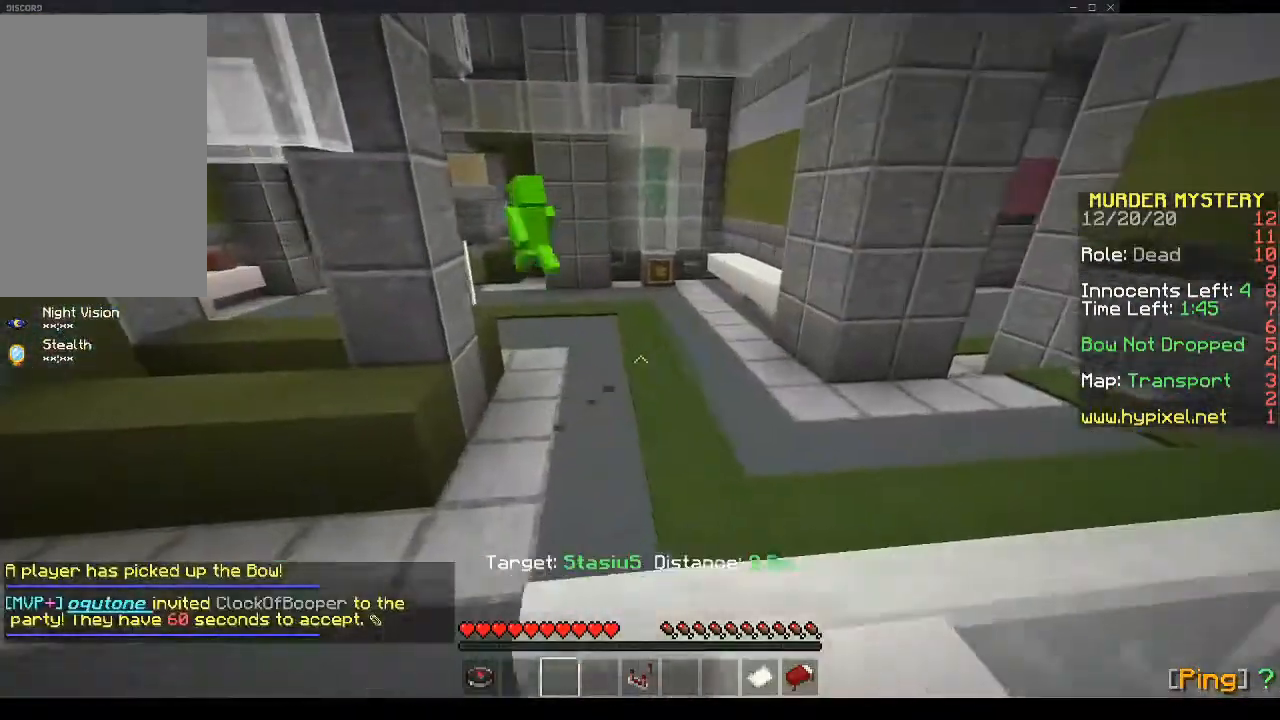
{"keys": ["d", "w"], "mouse": [], "events": [[301, "a", "up"], [469, "d", "down"]]}
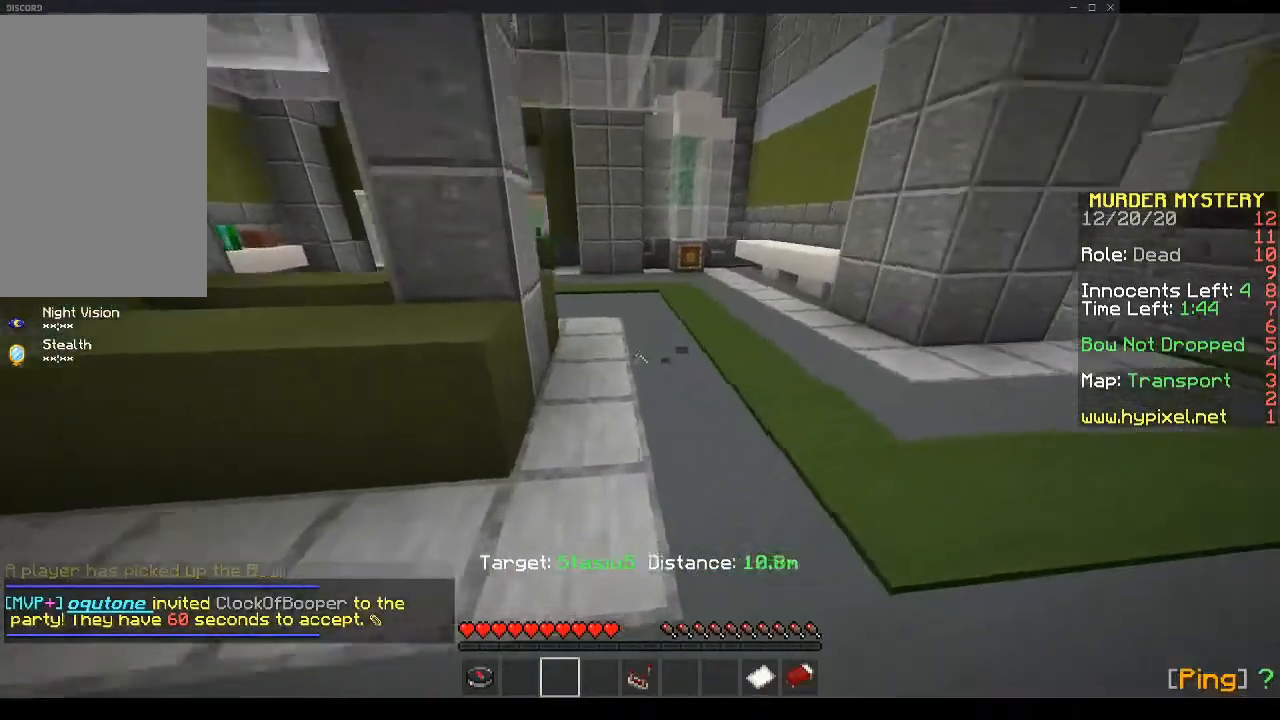
{"keys": ["w"], "mouse": ["right"], "events": [[33, "mouse_right", "down"], [67, "mouse_right", "up"], [134, "mouse_right", "down"], [201, "d", "up"], [201, "mouse_right", "up"], [234, "a", "down"], [335, "a", "up"], [402, "mouse_right", "down"], [435, "mouse_right", "up"], [469, "mouse_right", "down"]]}
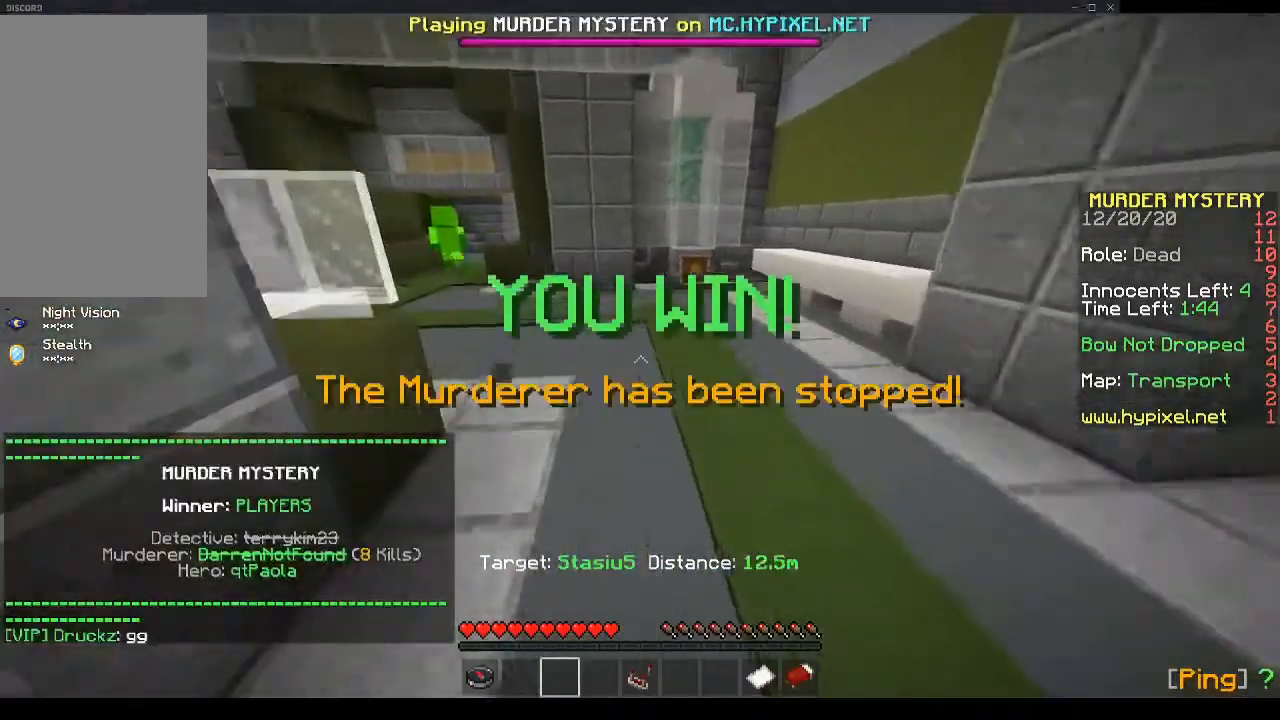
{"keys": ["w"], "mouse": [], "events": [[101, "mouse_right", "up"], [235, "mouse_right", "down"], [335, "a", "down"], [402, "a", "up"], [436, "mouse_right", "up"]]}
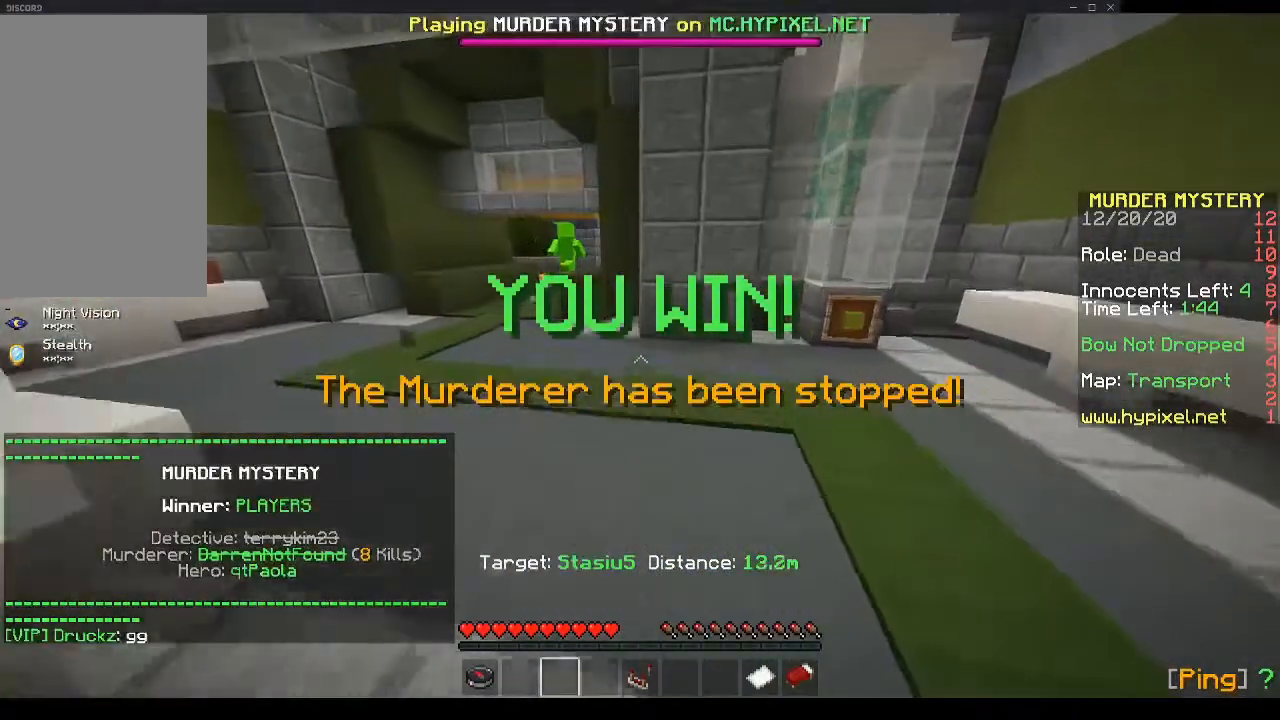
{"keys": ["a", "space", "w"], "mouse": [], "events": [[100, "mouse_right", "down"], [167, "mouse_right", "up"], [201, "a", "down"], [402, "space", "down"]]}
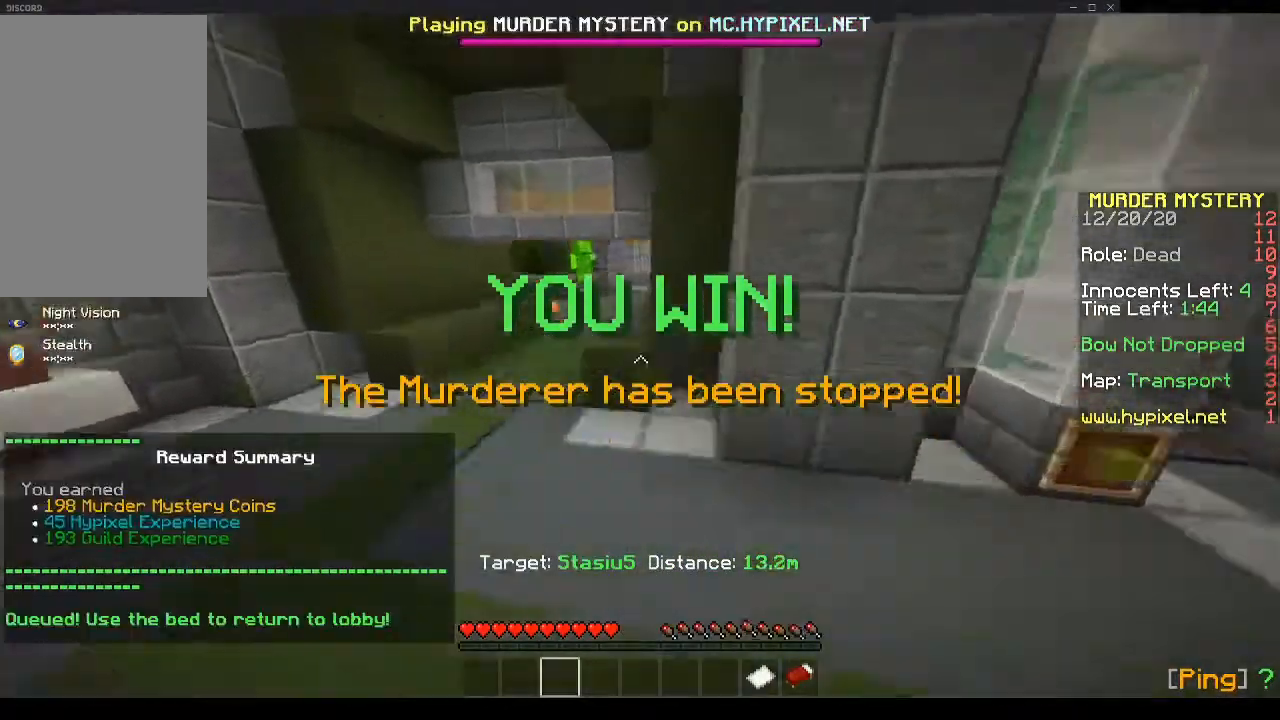
{"keys": ["space", "w"], "mouse": [], "events": [[34, "space", "up"], [268, "space", "down"], [369, "a", "up"]]}